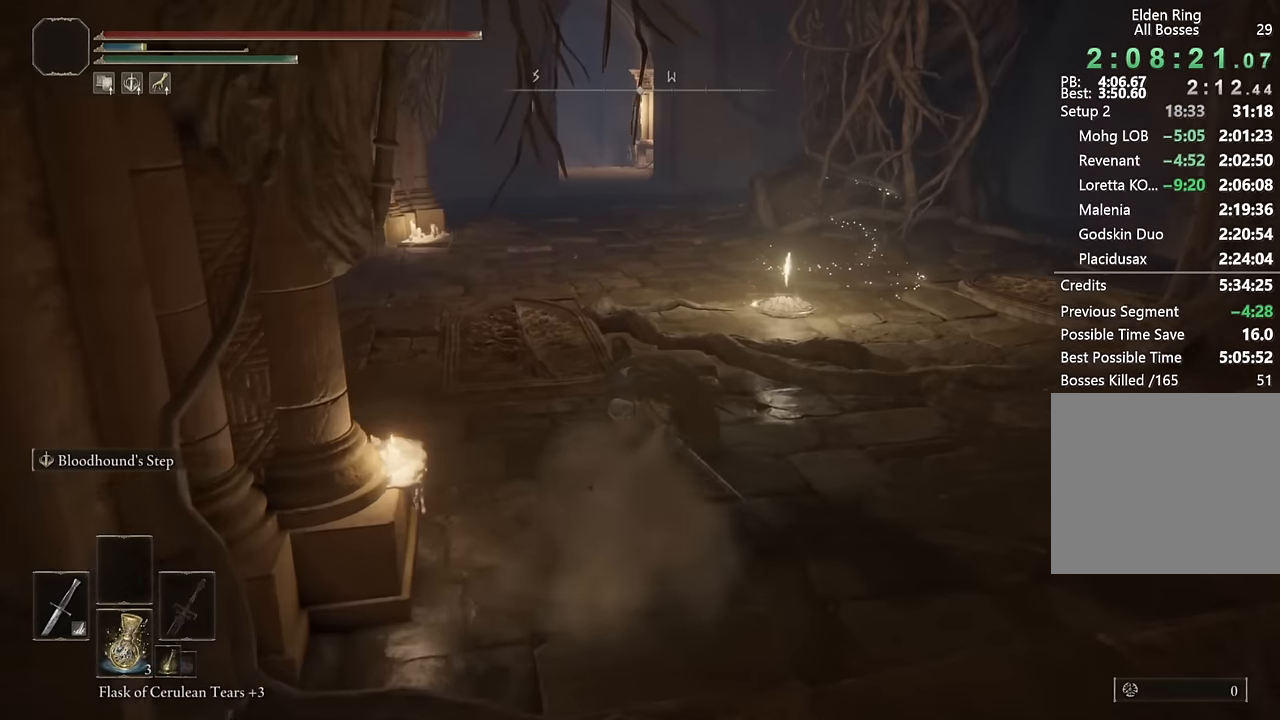
Gameplay with a controller (PlayStation layout); each line is a JSON object with the inputs held at the frame after it. "events" lists button and stick changes between this image and that frame as [ms after this image, input, new state], when the widget could be followed in between. Not read: R2.
{"buttons": ["CIRCLE"], "left_stick": "up", "right_stick": "center", "events": []}
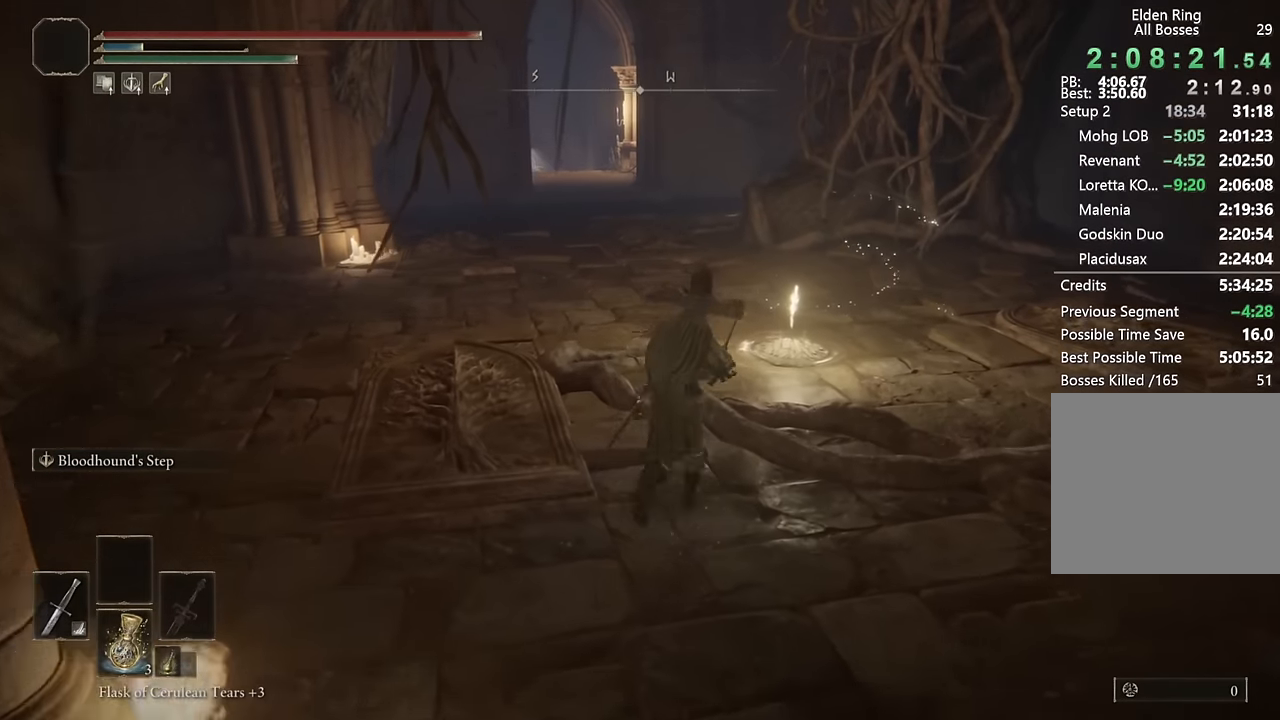
{"buttons": [], "left_stick": "up", "right_stick": "center", "events": [[300, "CIRCLE", "up"]]}
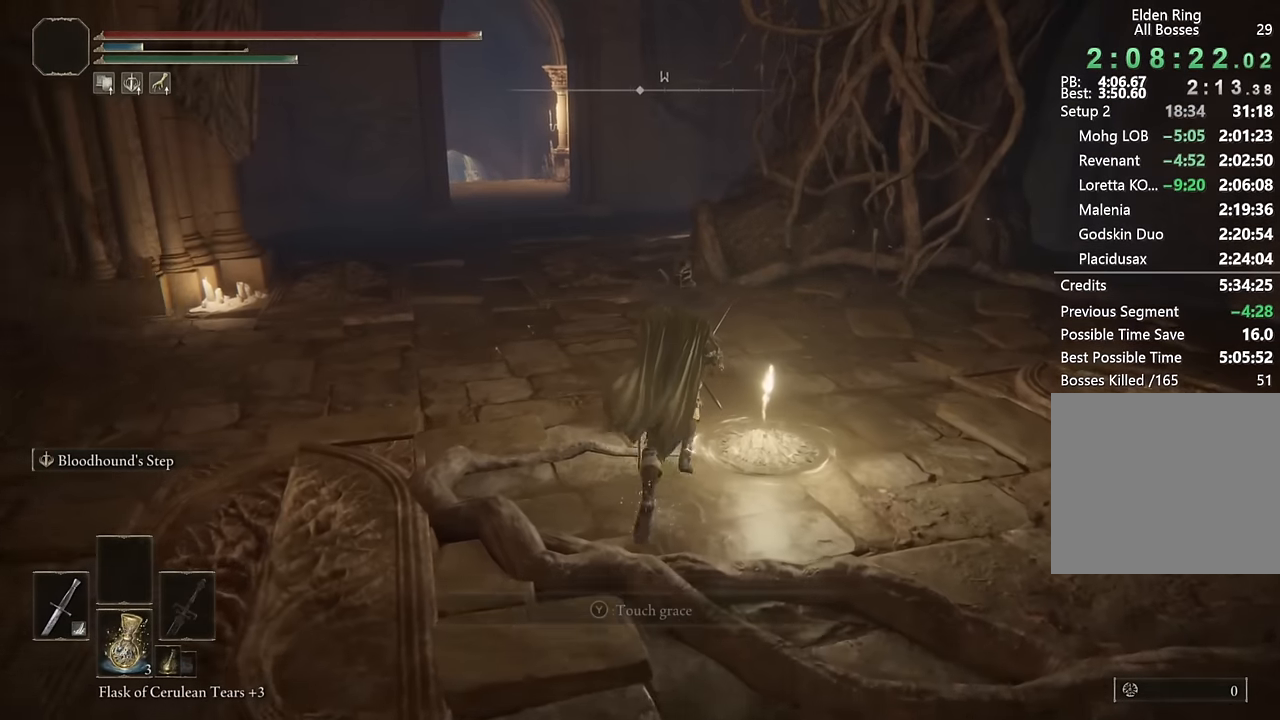
{"buttons": [], "left_stick": "center", "right_stick": "center", "events": [[34, "TRIANGLE", "down"], [100, "TRIANGLE", "up"], [184, "TRIANGLE", "down"], [234, "TRIANGLE", "up"], [267, "left_stick", "center"], [300, "TRIANGLE", "down"], [350, "TRIANGLE", "up"]]}
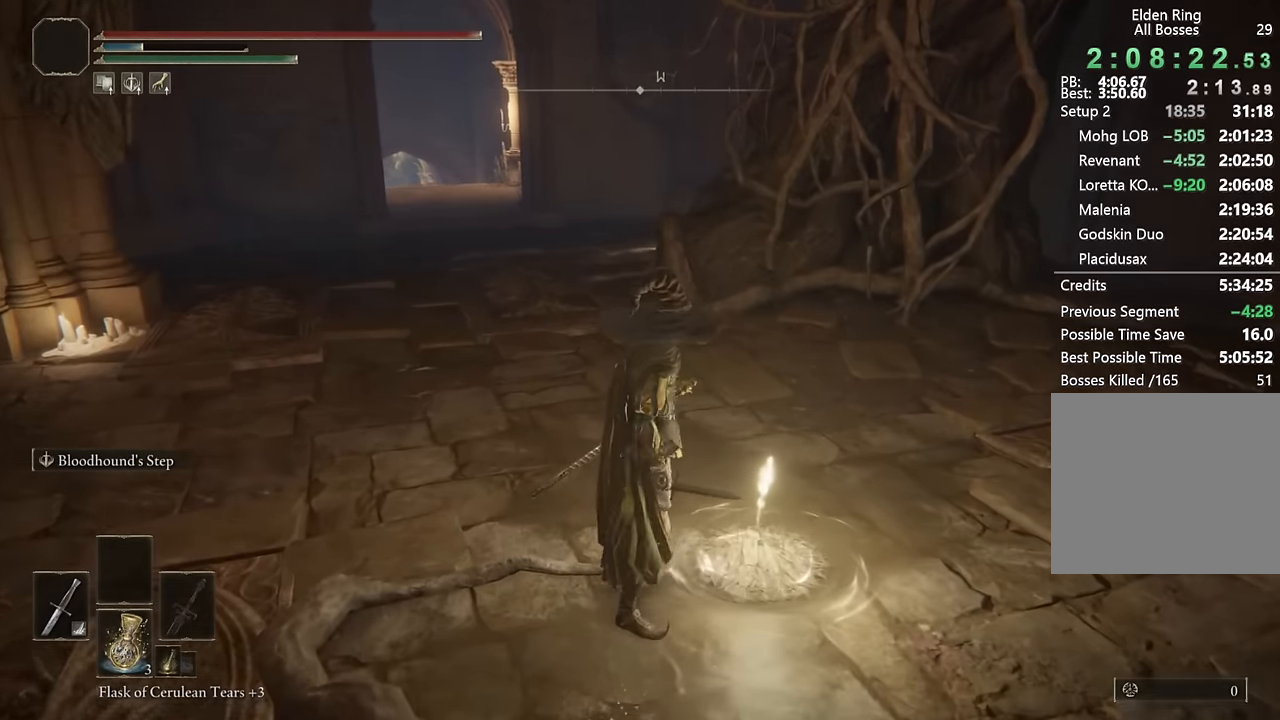
{"buttons": [], "left_stick": "center", "right_stick": "center", "events": []}
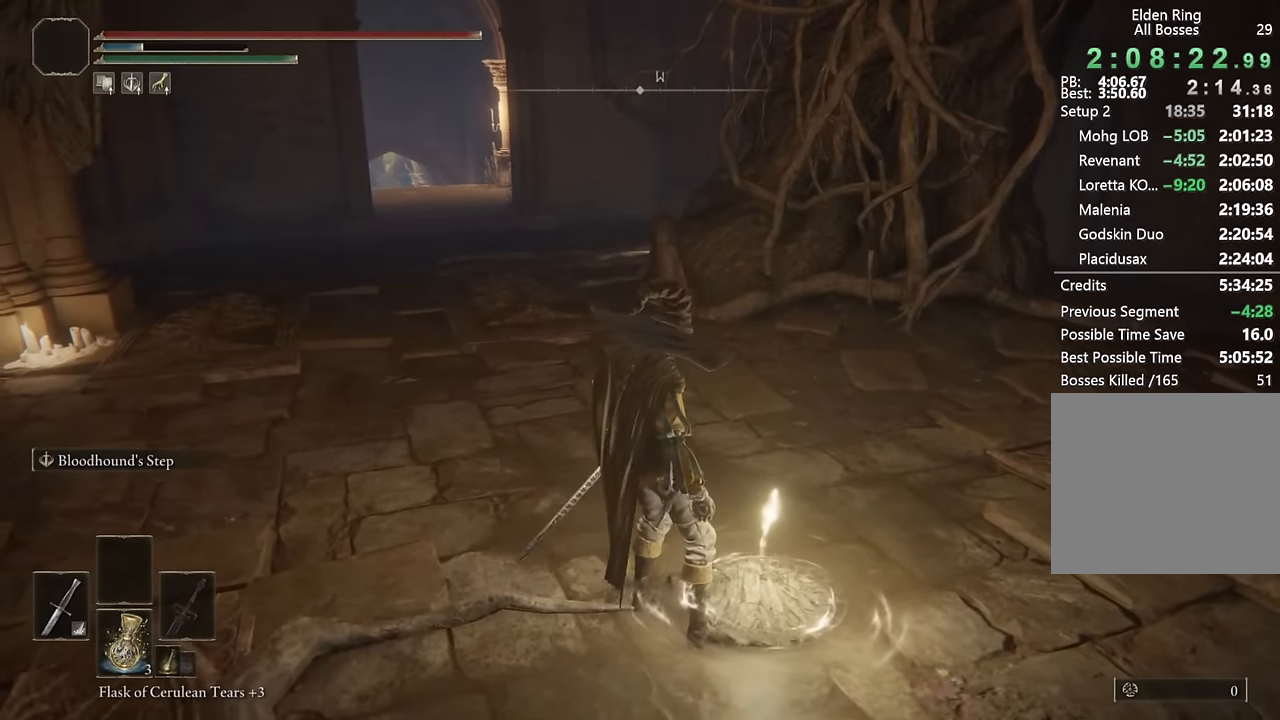
{"buttons": [], "left_stick": "center", "right_stick": "center", "events": []}
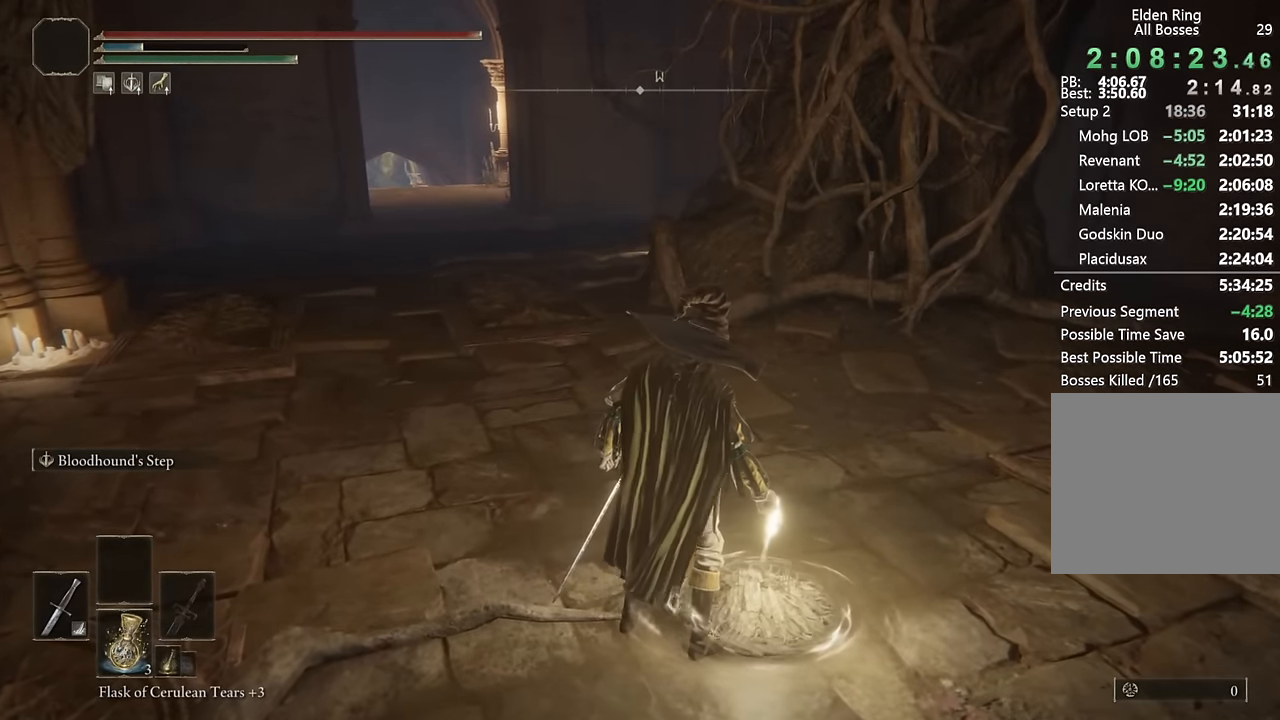
{"buttons": [], "left_stick": "center", "right_stick": "center", "events": []}
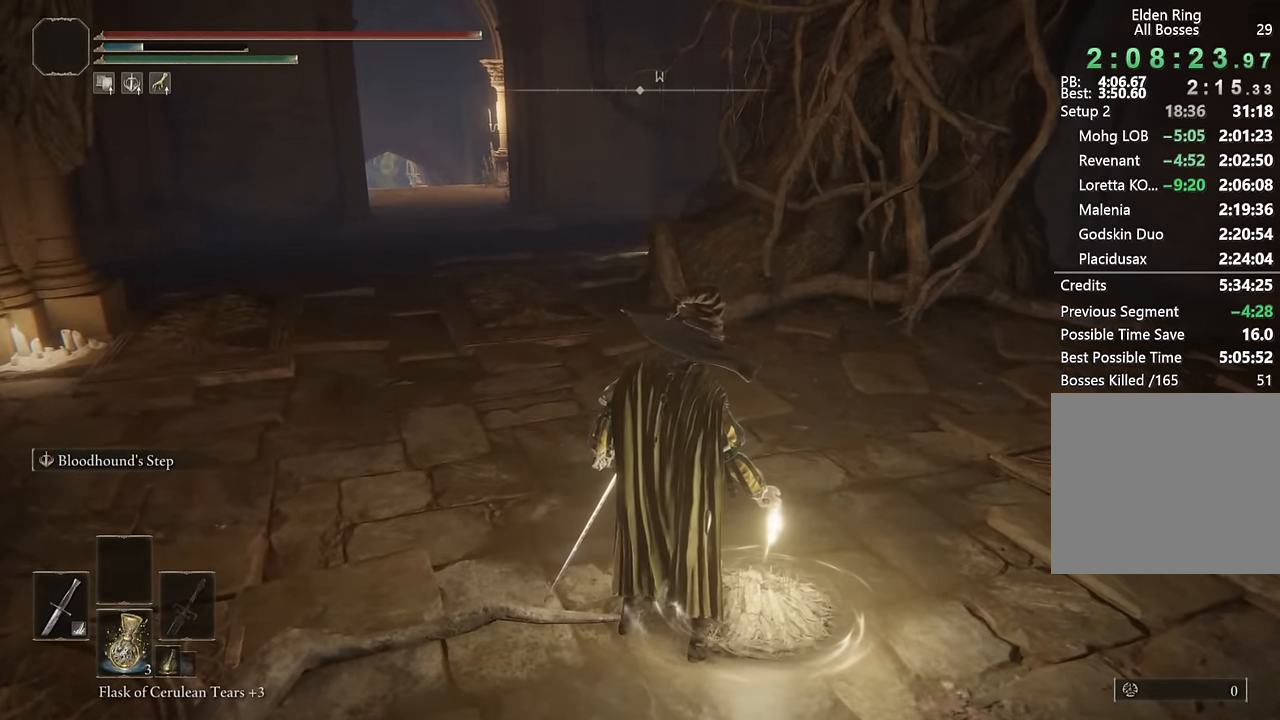
{"buttons": [], "left_stick": "center", "right_stick": "center", "events": []}
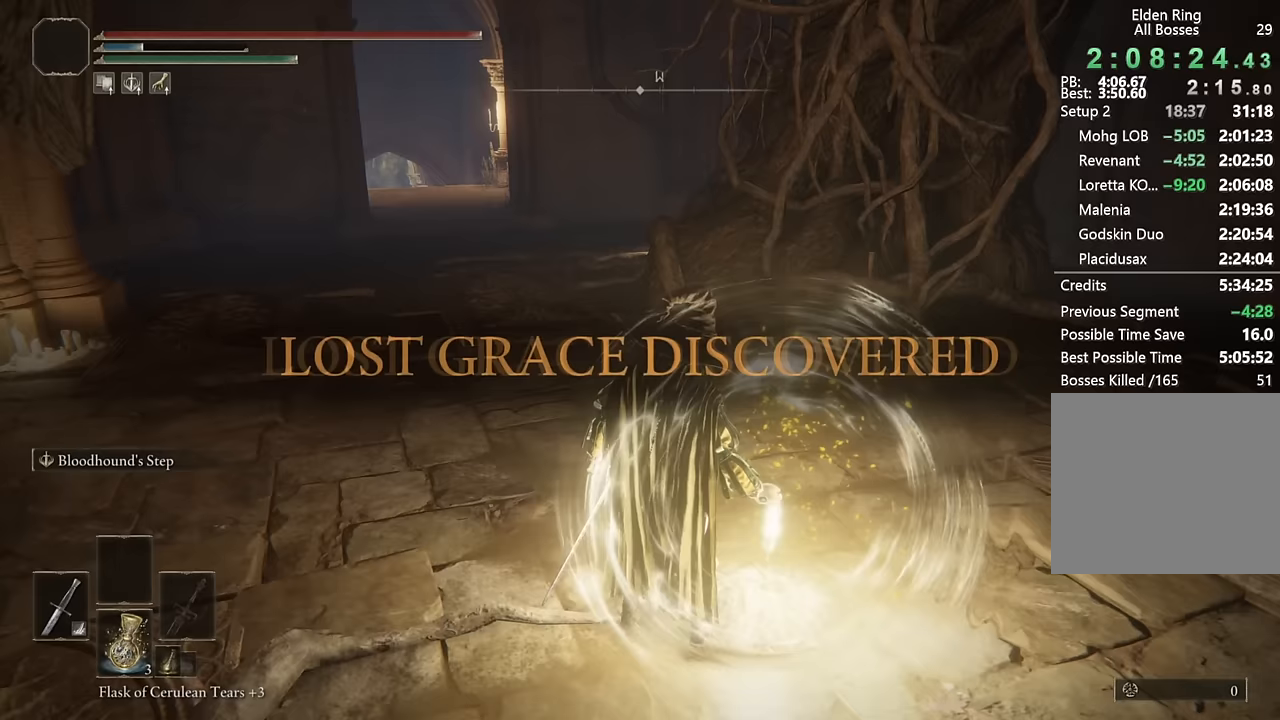
{"buttons": [], "left_stick": "center", "right_stick": "center", "events": []}
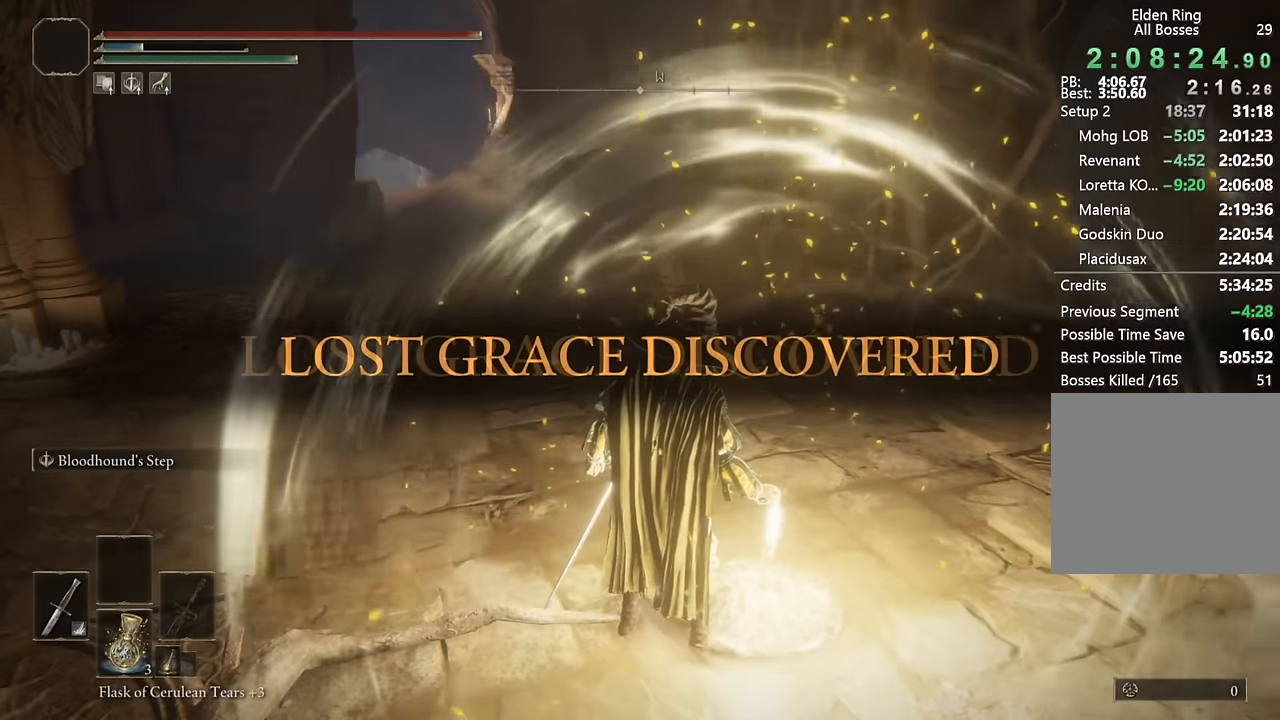
{"buttons": [], "left_stick": "up", "right_stick": "center", "events": [[350, "left_stick", "up"]]}
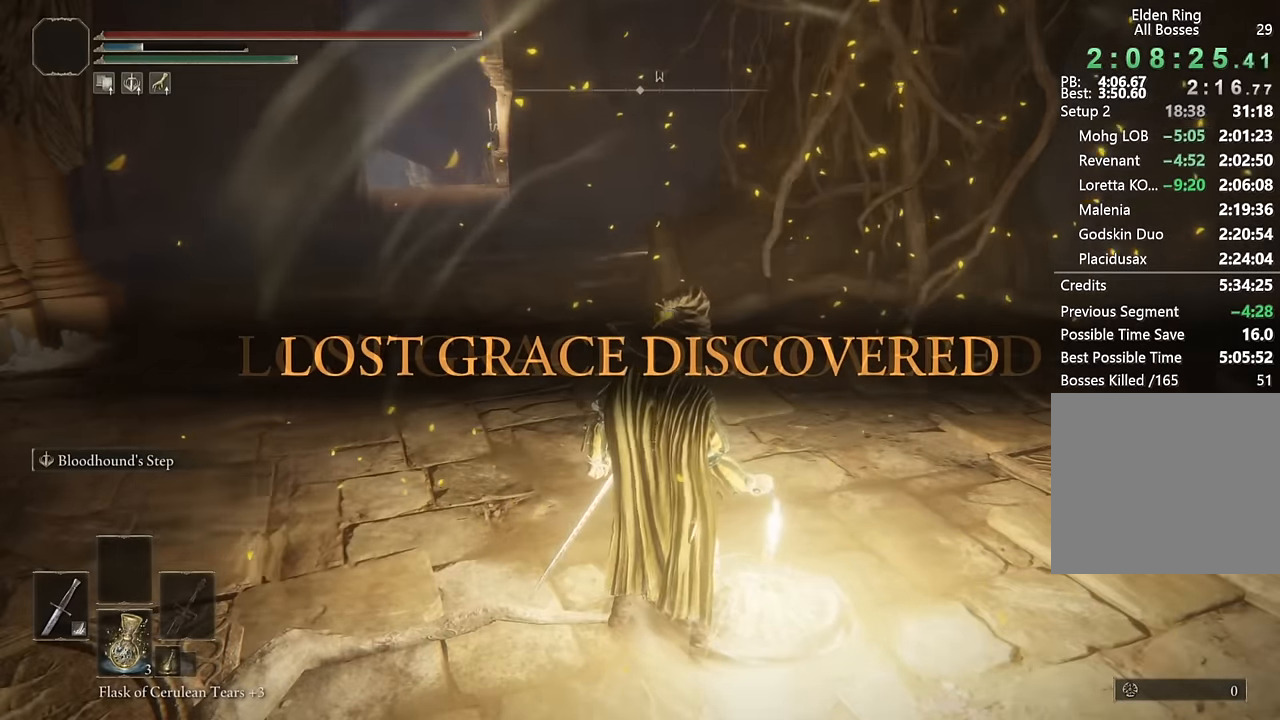
{"buttons": ["CIRCLE"], "left_stick": "up", "right_stick": "center", "events": [[350, "CIRCLE", "down"]]}
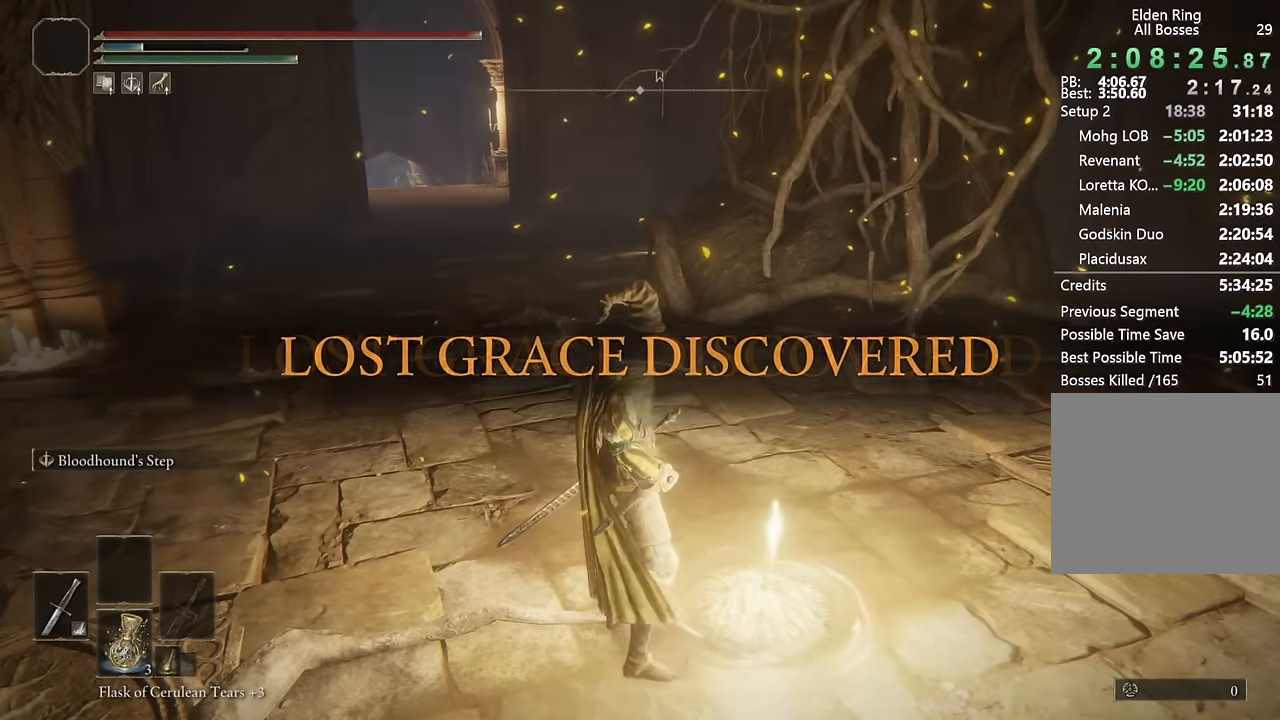
{"buttons": ["CIRCLE"], "left_stick": "up", "right_stick": "center", "events": [[283, "right_stick", "left"], [417, "right_stick", "center"]]}
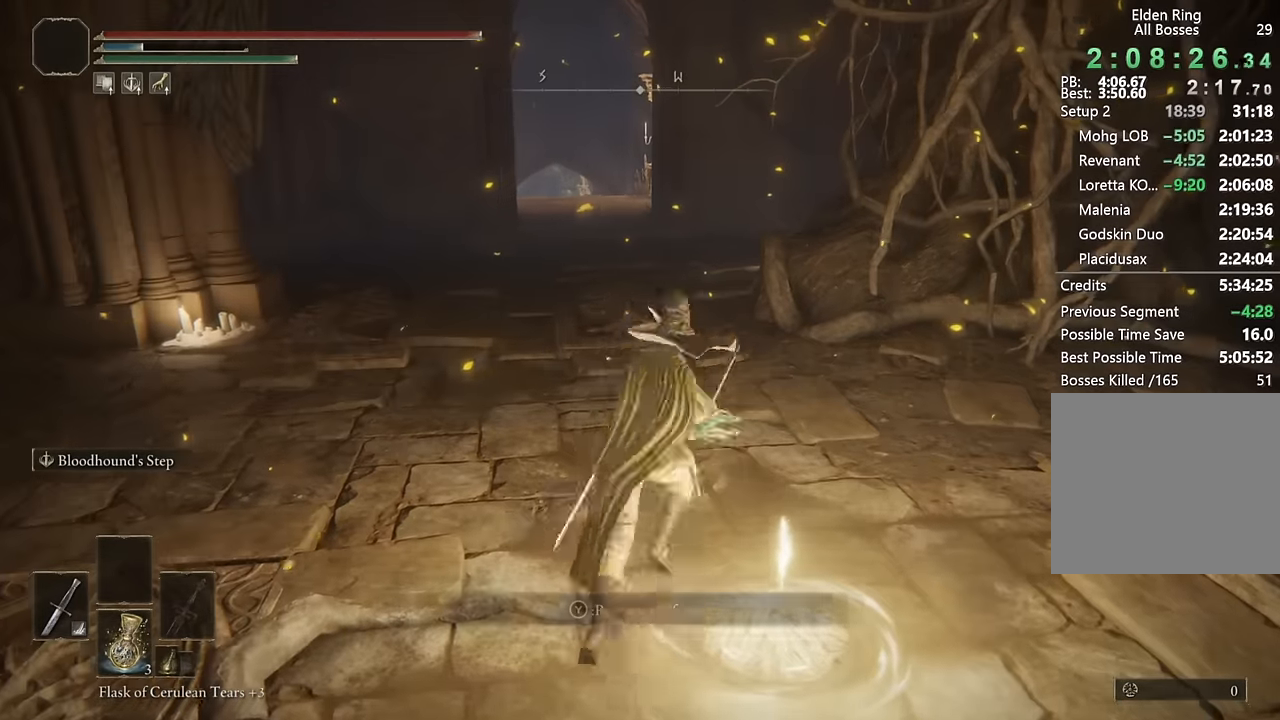
{"buttons": ["CIRCLE"], "left_stick": "up", "right_stick": "center", "events": [[250, "DPAD_LEFT", "down"], [350, "DPAD_LEFT", "up"]]}
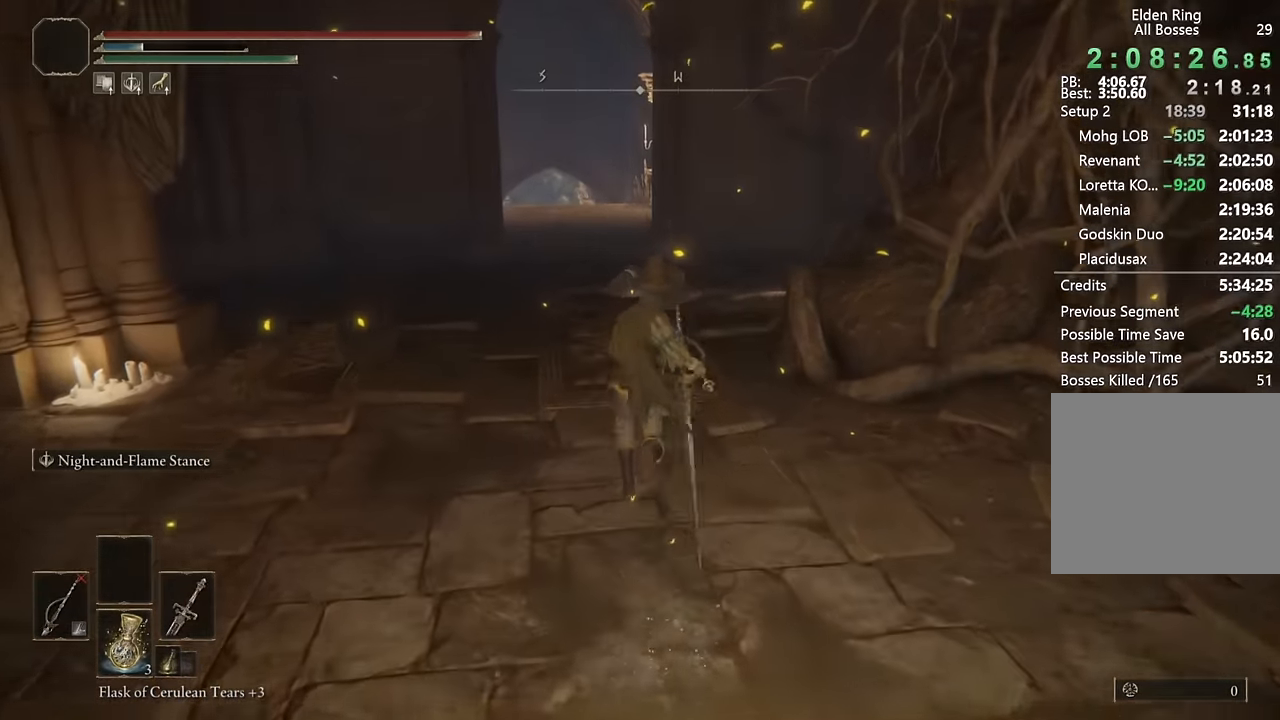
{"buttons": ["CIRCLE", "START"], "left_stick": "up", "right_stick": "center"}